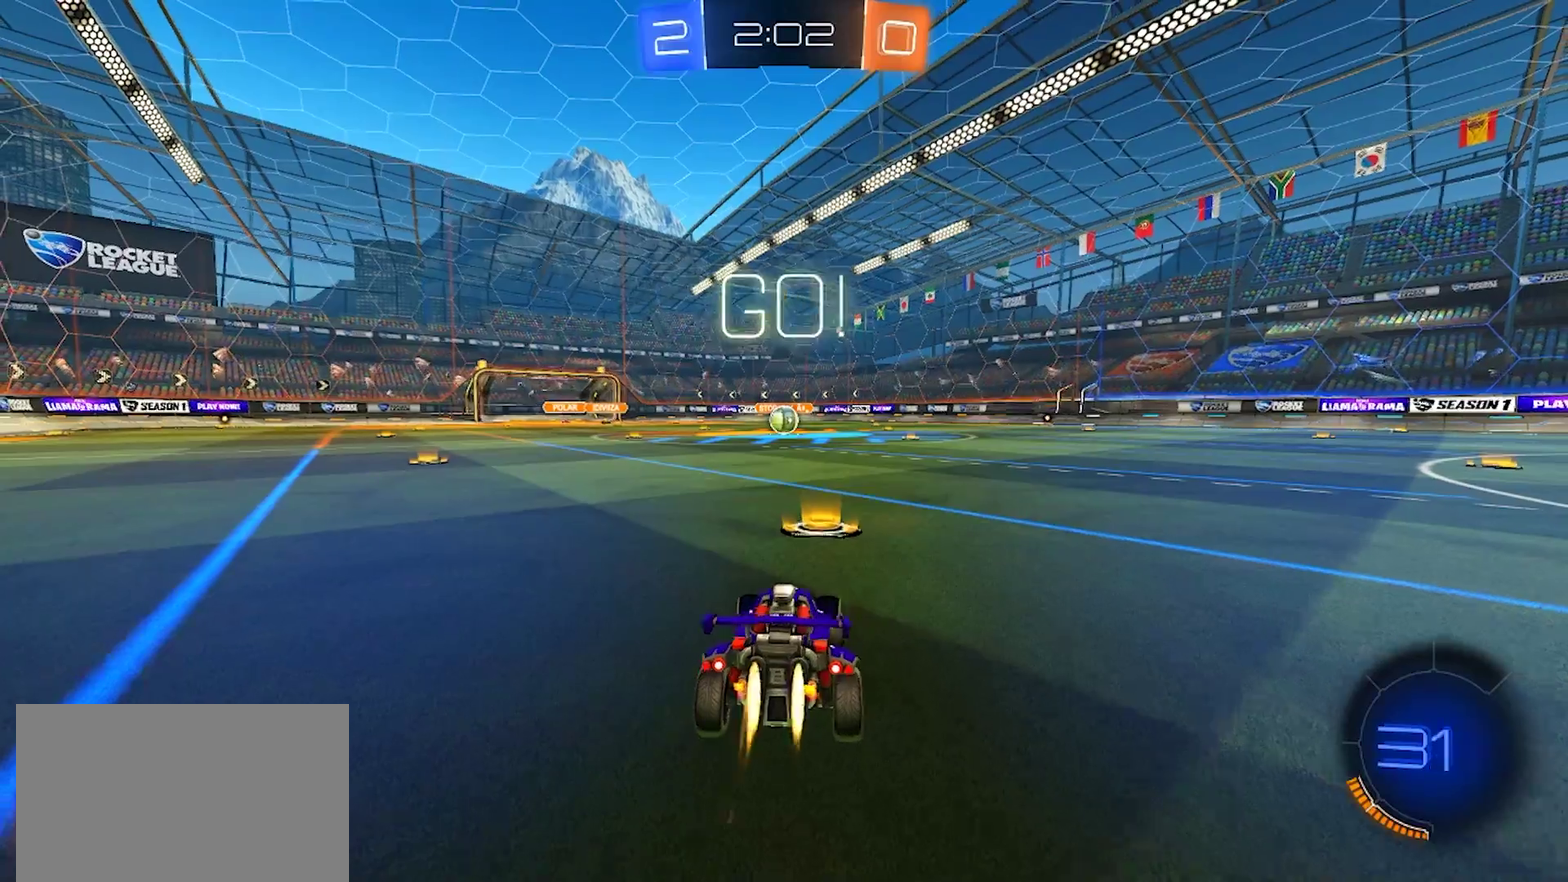
Gameplay with a controller (PlayStation layout); each line is a JSON object with the inputs held at the frame after it. "events" lists button and stick changes between this image and that frame as [ms after this image, input, new state], when the widget could be followed in between. Not read: L1 L3 R1 R3.
{"buttons": ["CROSS", "R2"], "left_stick": "up-right", "right_stick": "center", "events": [[317, "left_stick", "left"], [367, "R2", "down"], [383, "CROSS", "down"], [433, "left_stick", "up-right"], [450, "CROSS", "up"], [500, "CROSS", "down"]]}
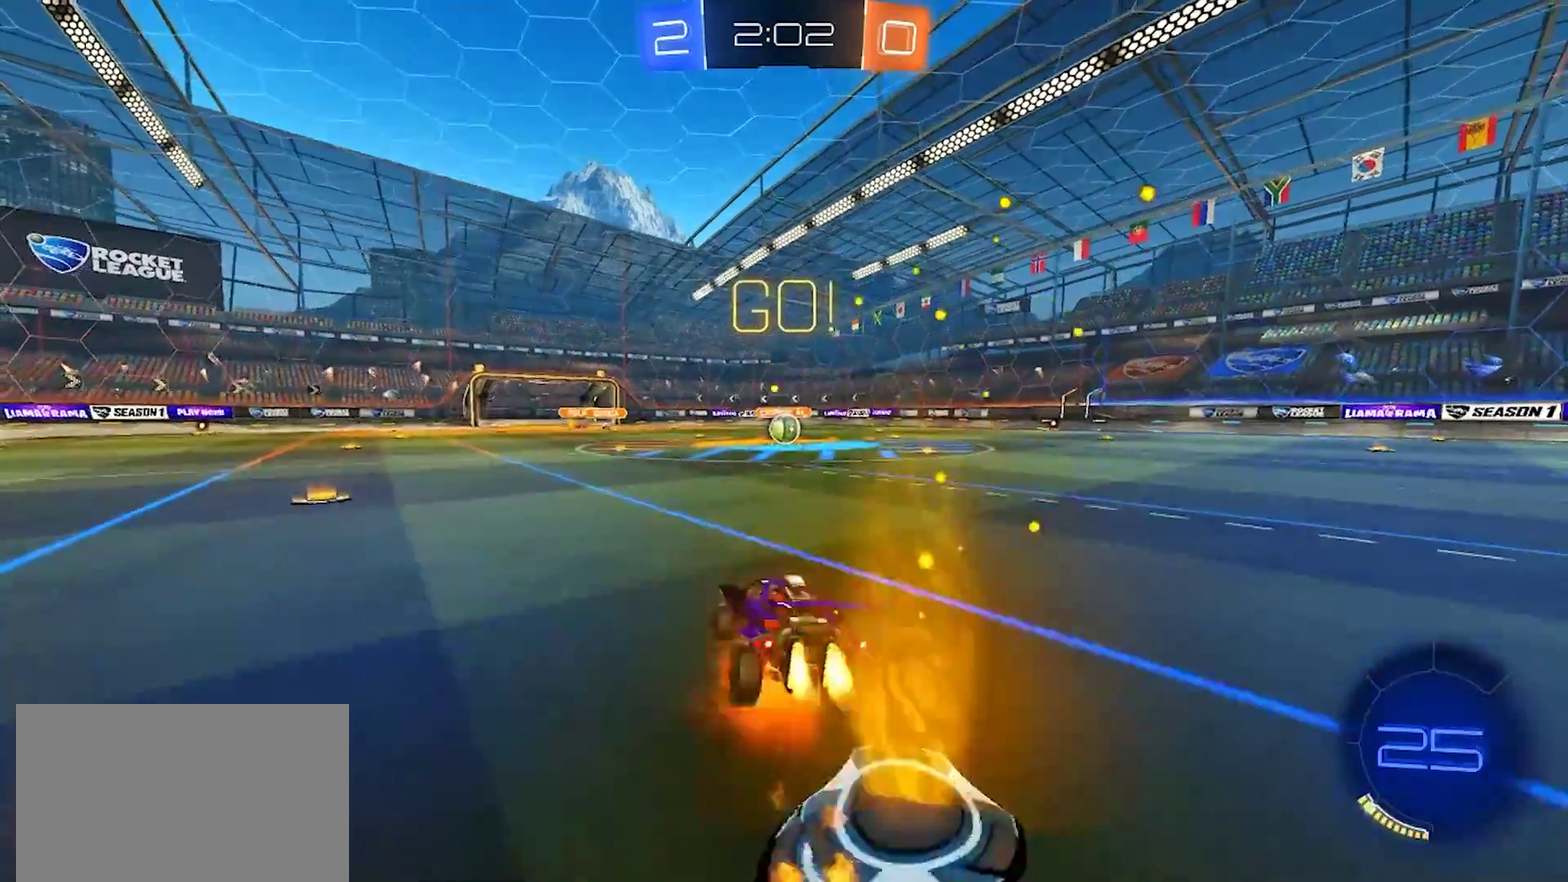
{"buttons": ["SQUARE", "R2"], "left_stick": "down-right", "right_stick": "center", "events": [[33, "TRIANGLE", "down"], [50, "SQUARE", "down"], [100, "left_stick", "down"], [117, "SQUARE", "up"], [133, "CROSS", "up"], [133, "TRIANGLE", "up"], [233, "left_stick", "down-right"], [467, "SQUARE", "down"]]}
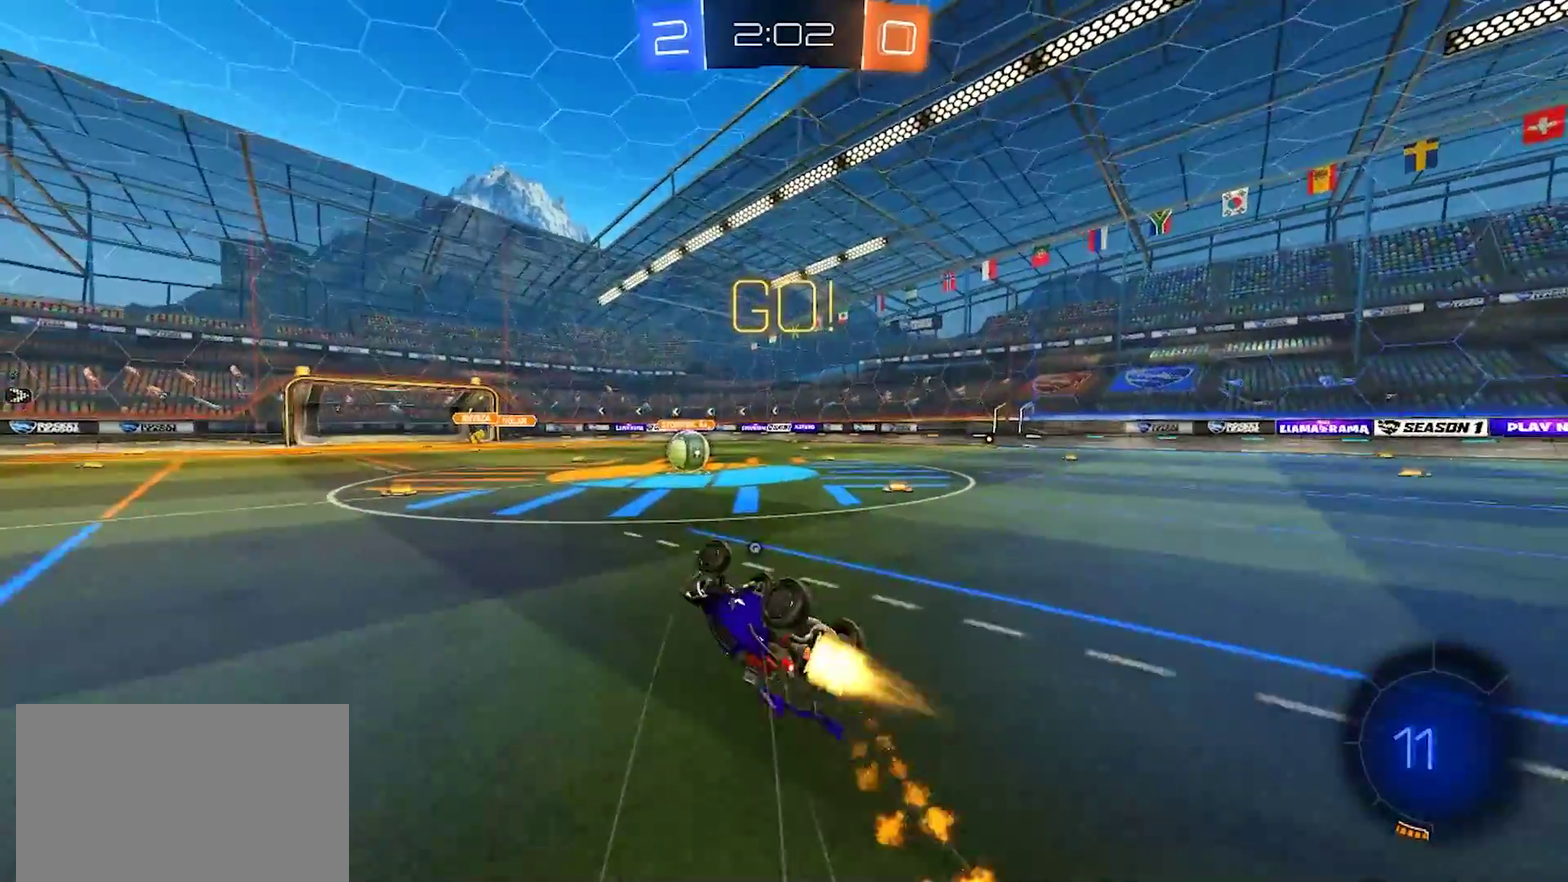
{"buttons": ["R2"], "left_stick": "center", "right_stick": "center", "events": [[200, "SQUARE", "up"], [267, "left_stick", "center"]]}
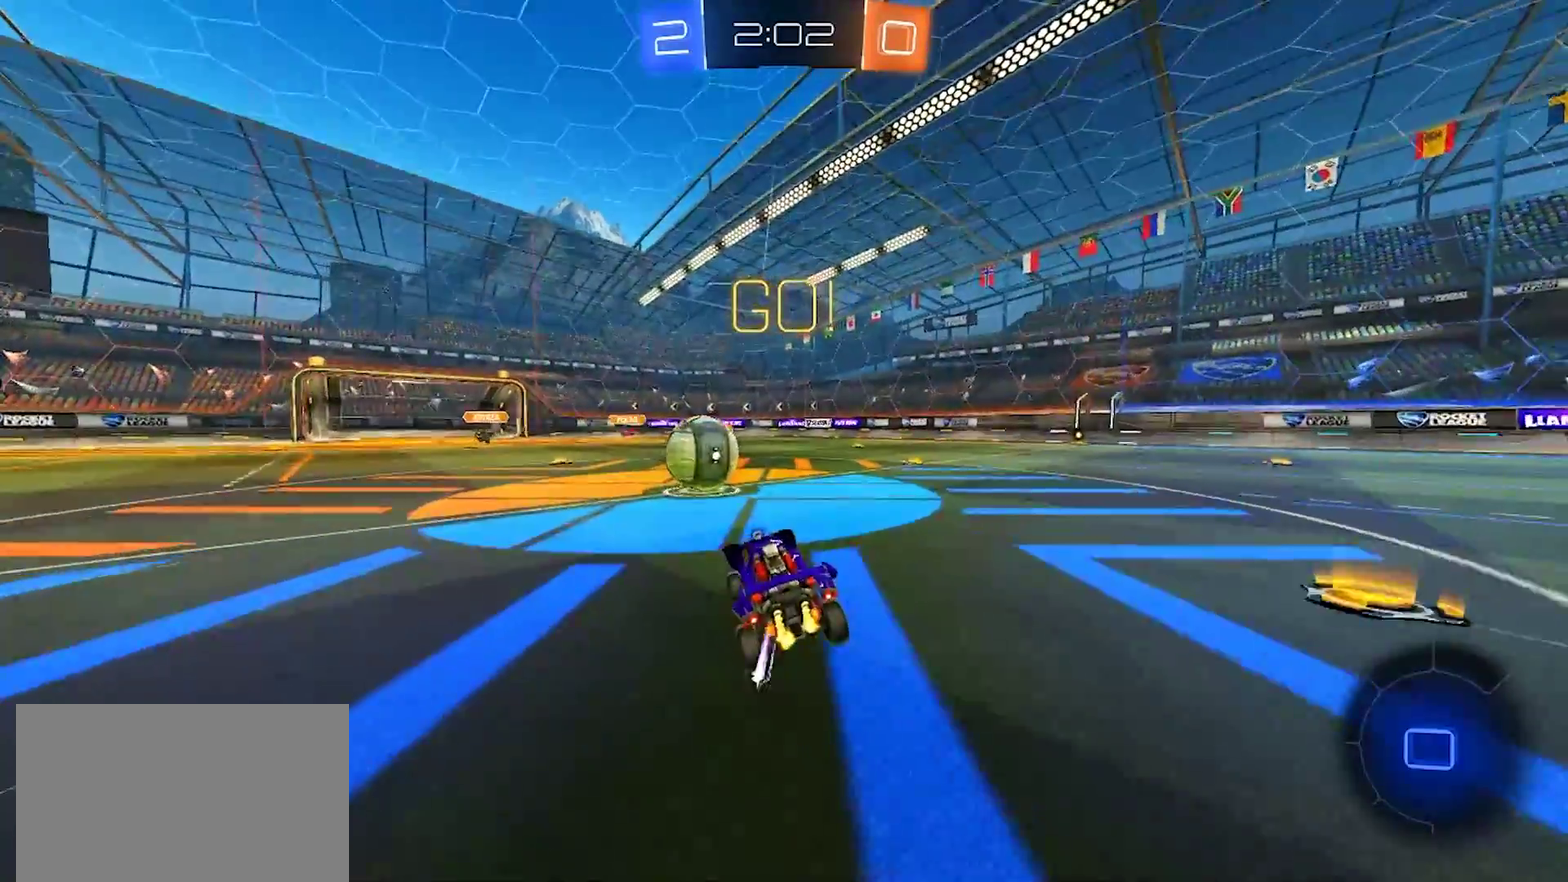
{"buttons": ["R2"], "left_stick": "down", "right_stick": "center", "events": [[100, "left_stick", "left"], [167, "CROSS", "down"], [250, "left_stick", "up-right"], [267, "CROSS", "up"], [333, "CROSS", "down"], [383, "left_stick", "down-right"], [433, "left_stick", "down"], [483, "CROSS", "up"]]}
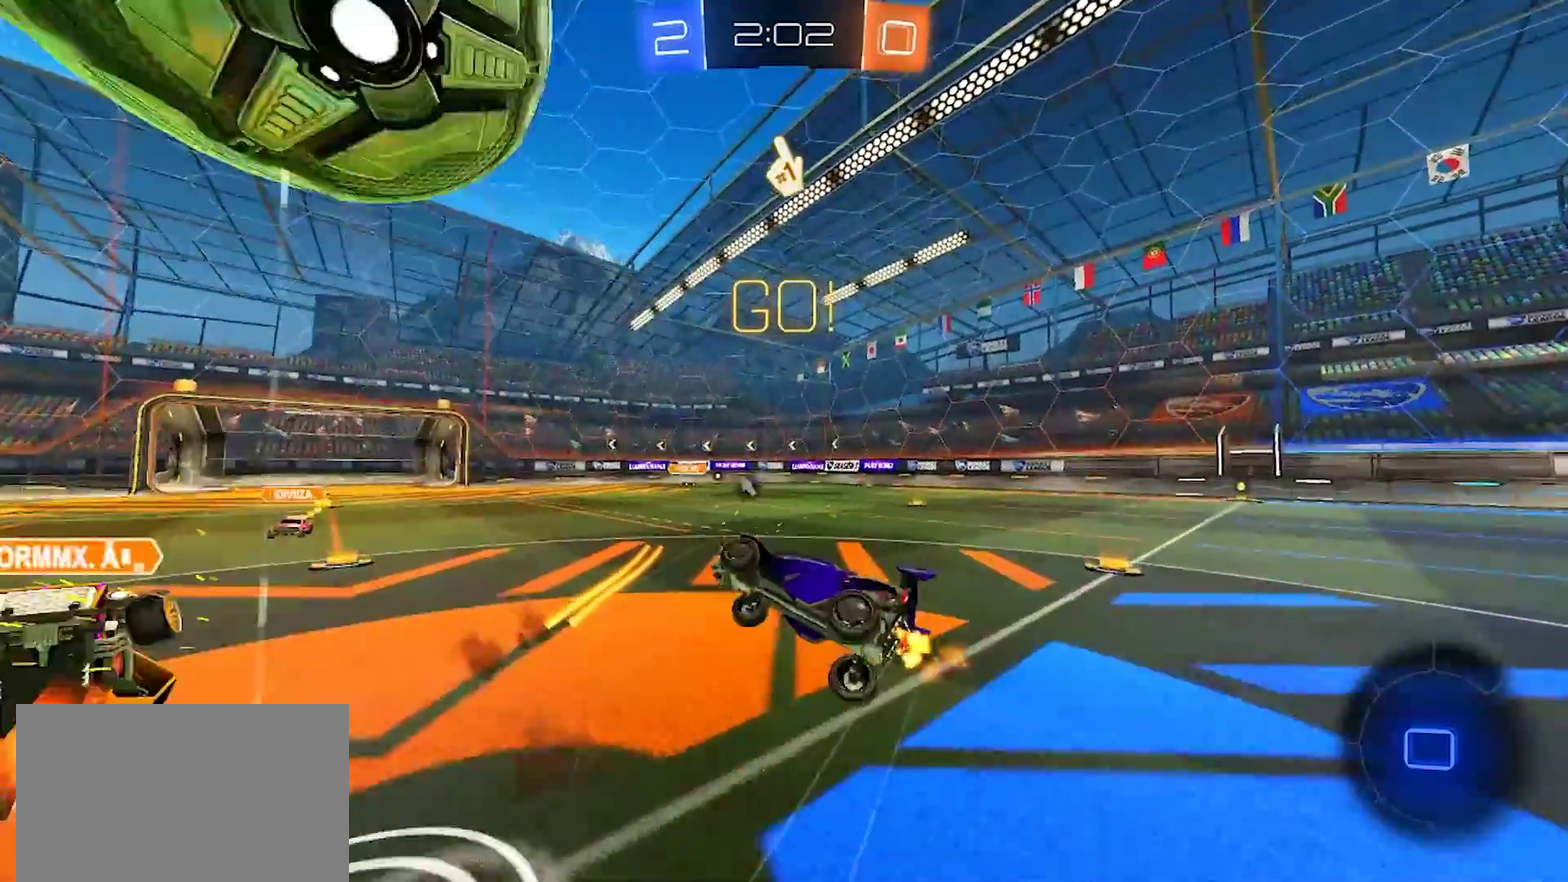
{"buttons": ["R2"], "left_stick": "up-right", "right_stick": "center", "events": [[133, "left_stick", "down-right"], [283, "left_stick", "right"], [400, "left_stick", "up-right"]]}
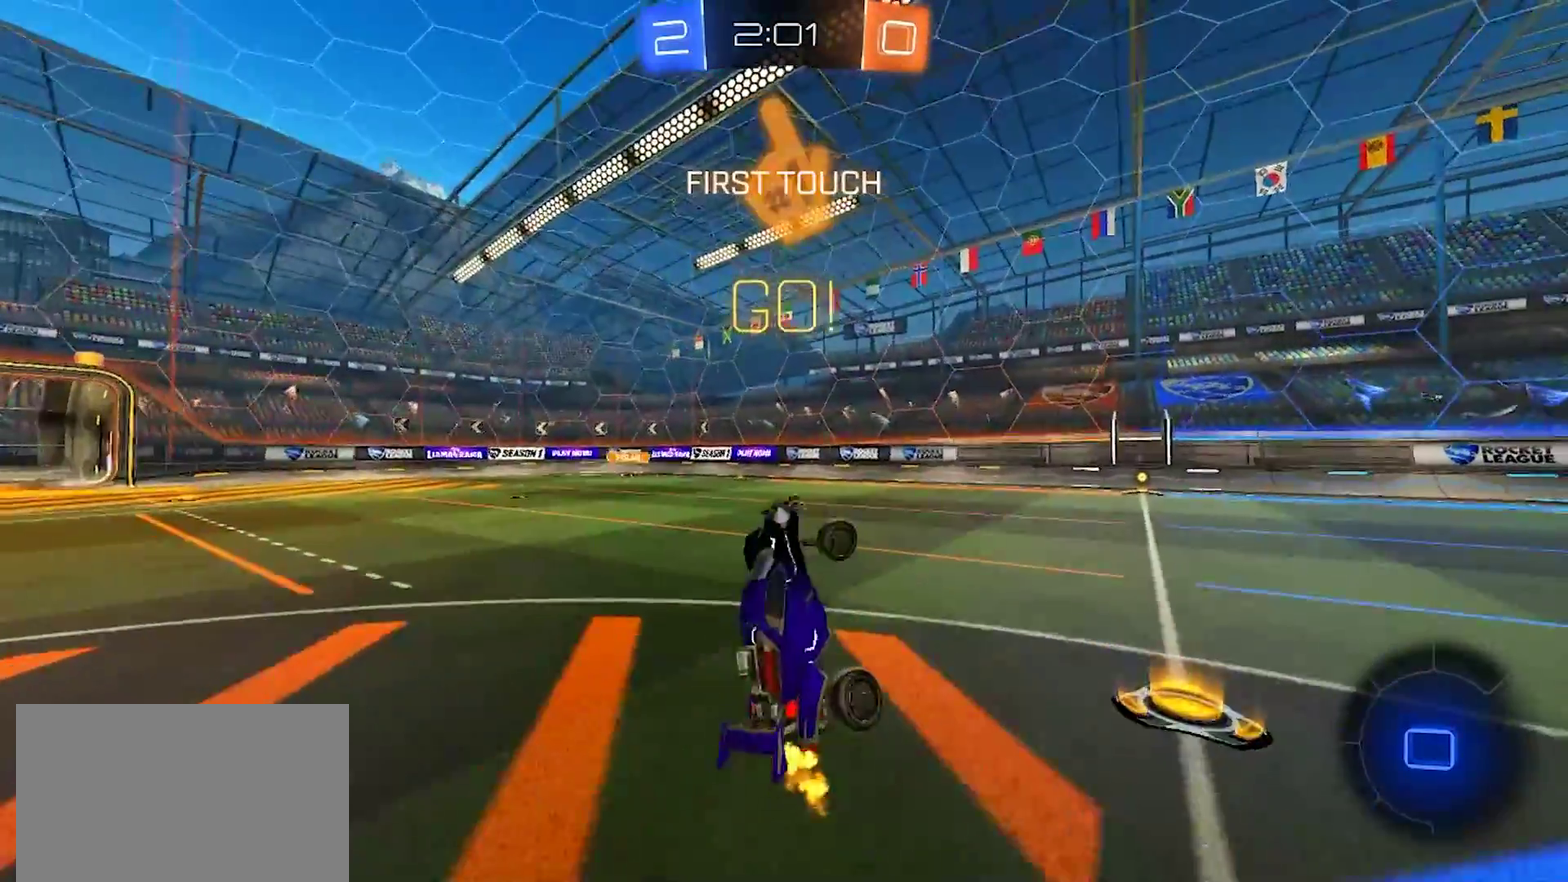
{"buttons": ["R2"], "left_stick": "right", "right_stick": "center", "events": [[183, "left_stick", "center"], [333, "left_stick", "right"]]}
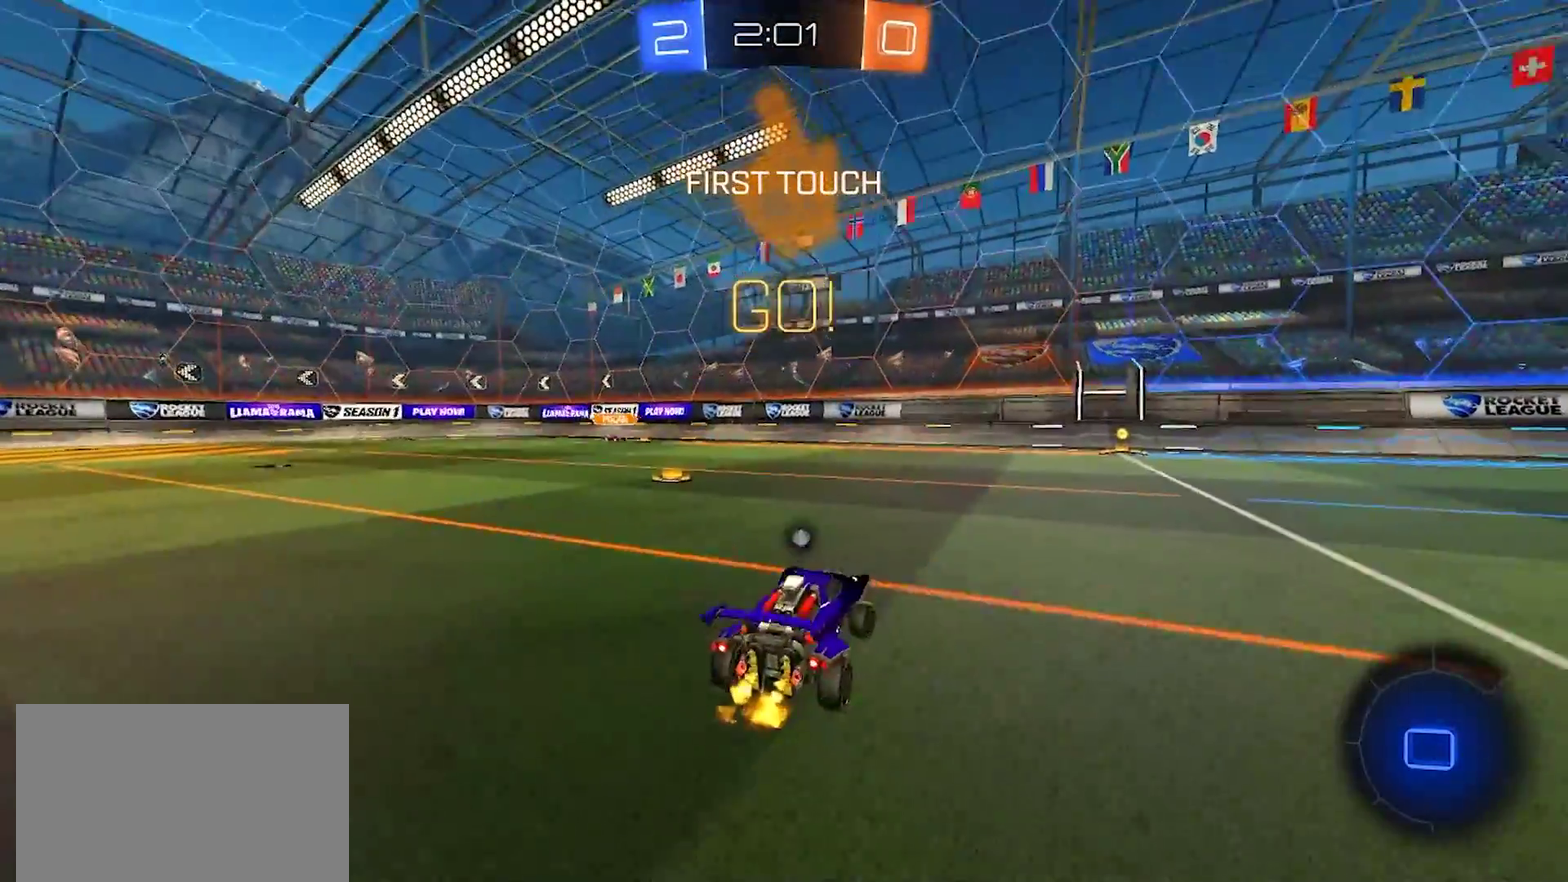
{"buttons": ["R2"], "left_stick": "up-right", "right_stick": "center", "events": [[150, "CROSS", "down"], [150, "left_stick", "up"], [217, "CROSS", "up"], [350, "CROSS", "down"], [433, "left_stick", "up-right"], [500, "CROSS", "up"]]}
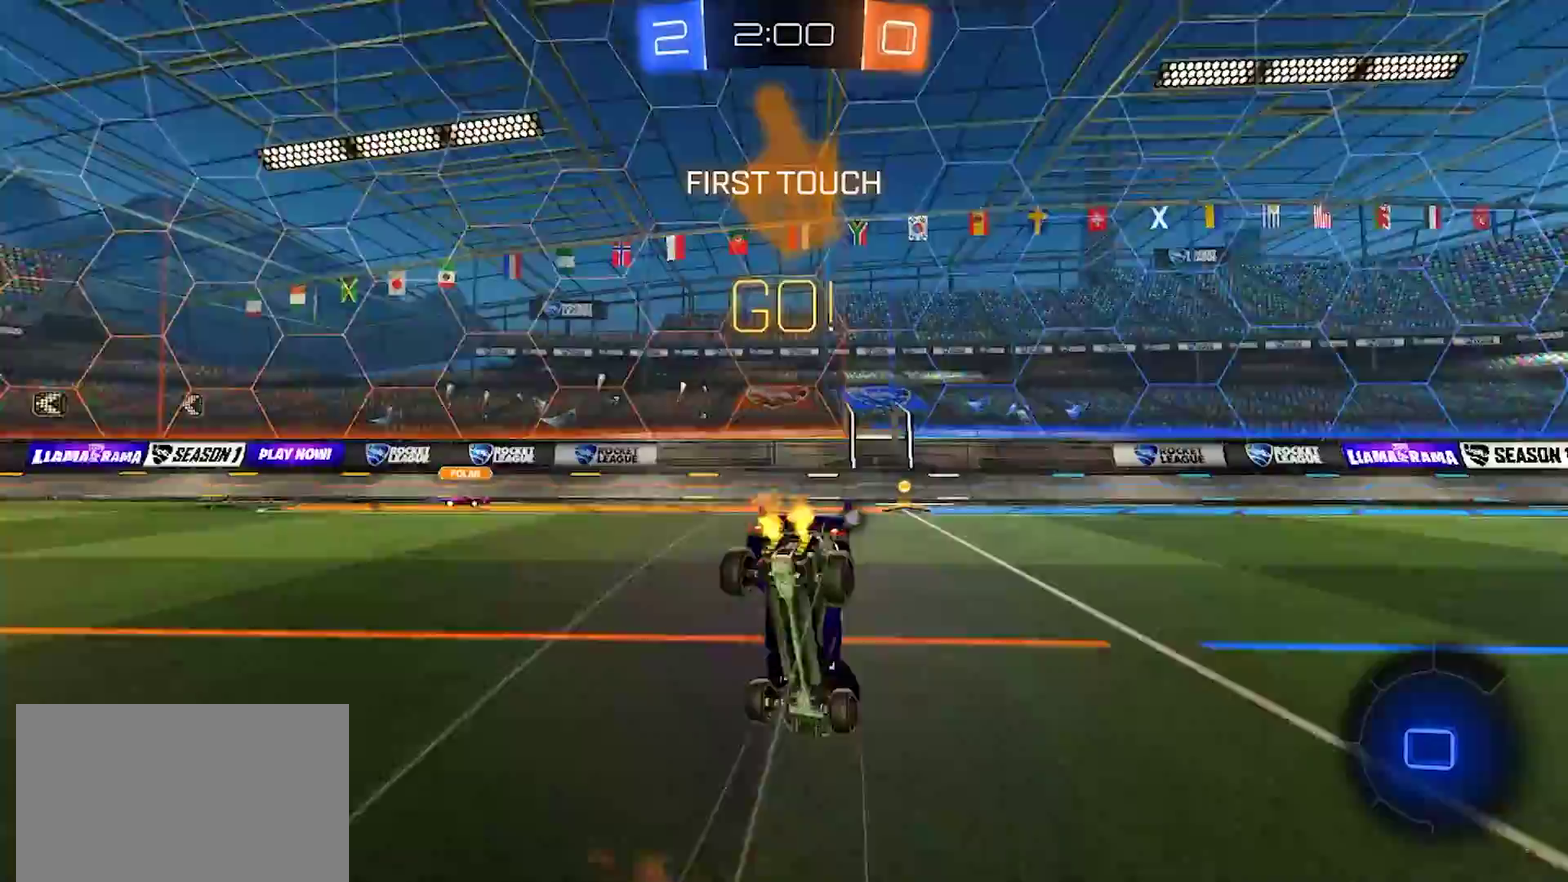
{"buttons": ["R2"], "left_stick": "center", "right_stick": "center", "events": [[17, "R2", "up"], [317, "R2", "down"], [483, "left_stick", "center"]]}
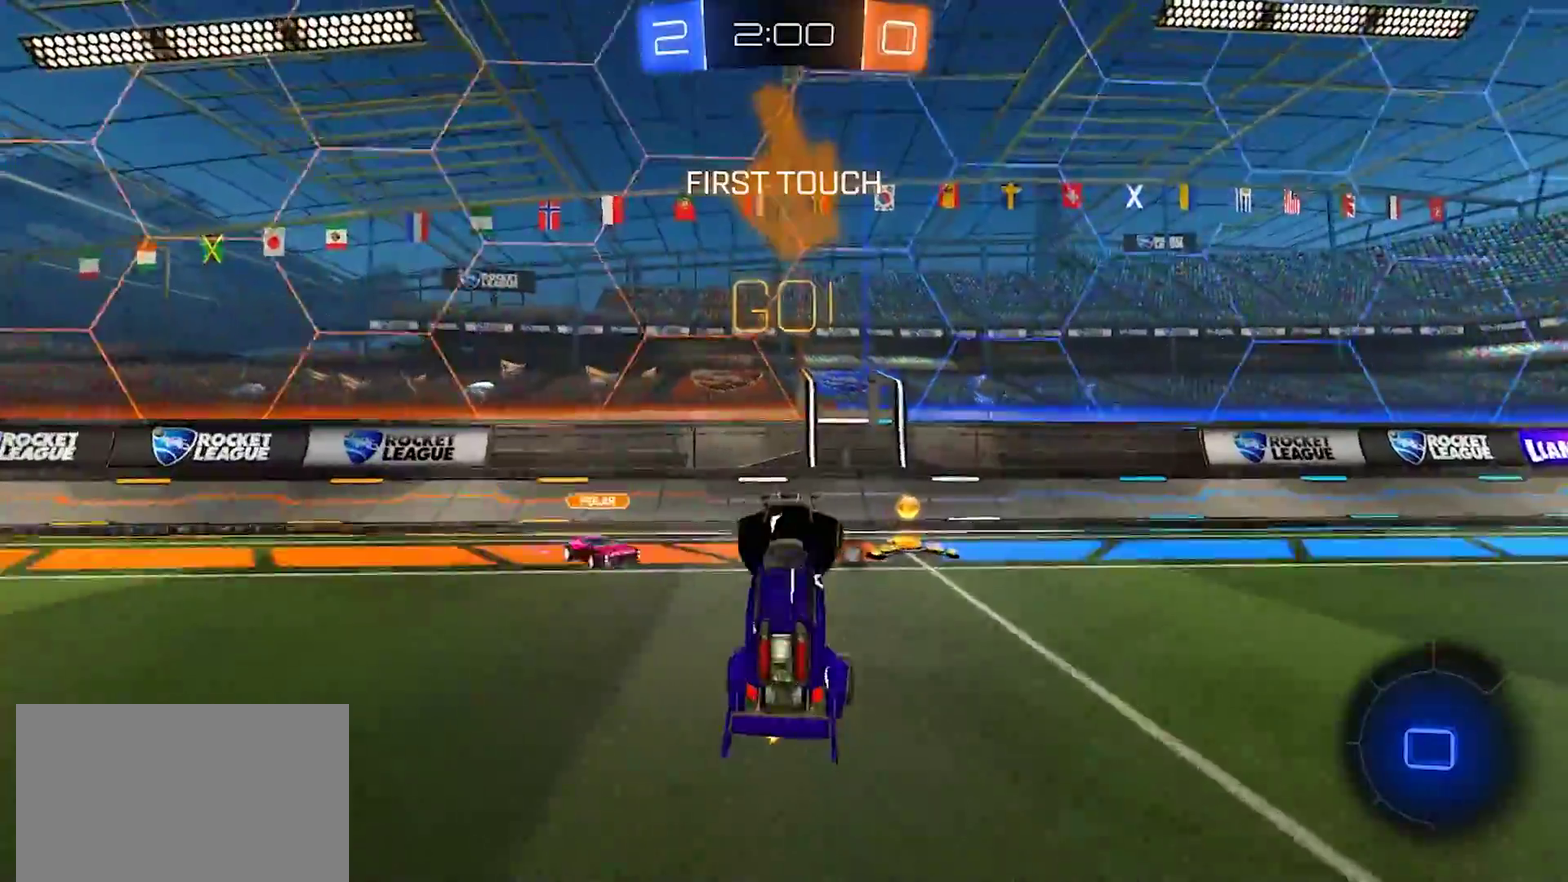
{"buttons": ["R2"], "left_stick": "right", "right_stick": "center", "events": [[167, "left_stick", "right"]]}
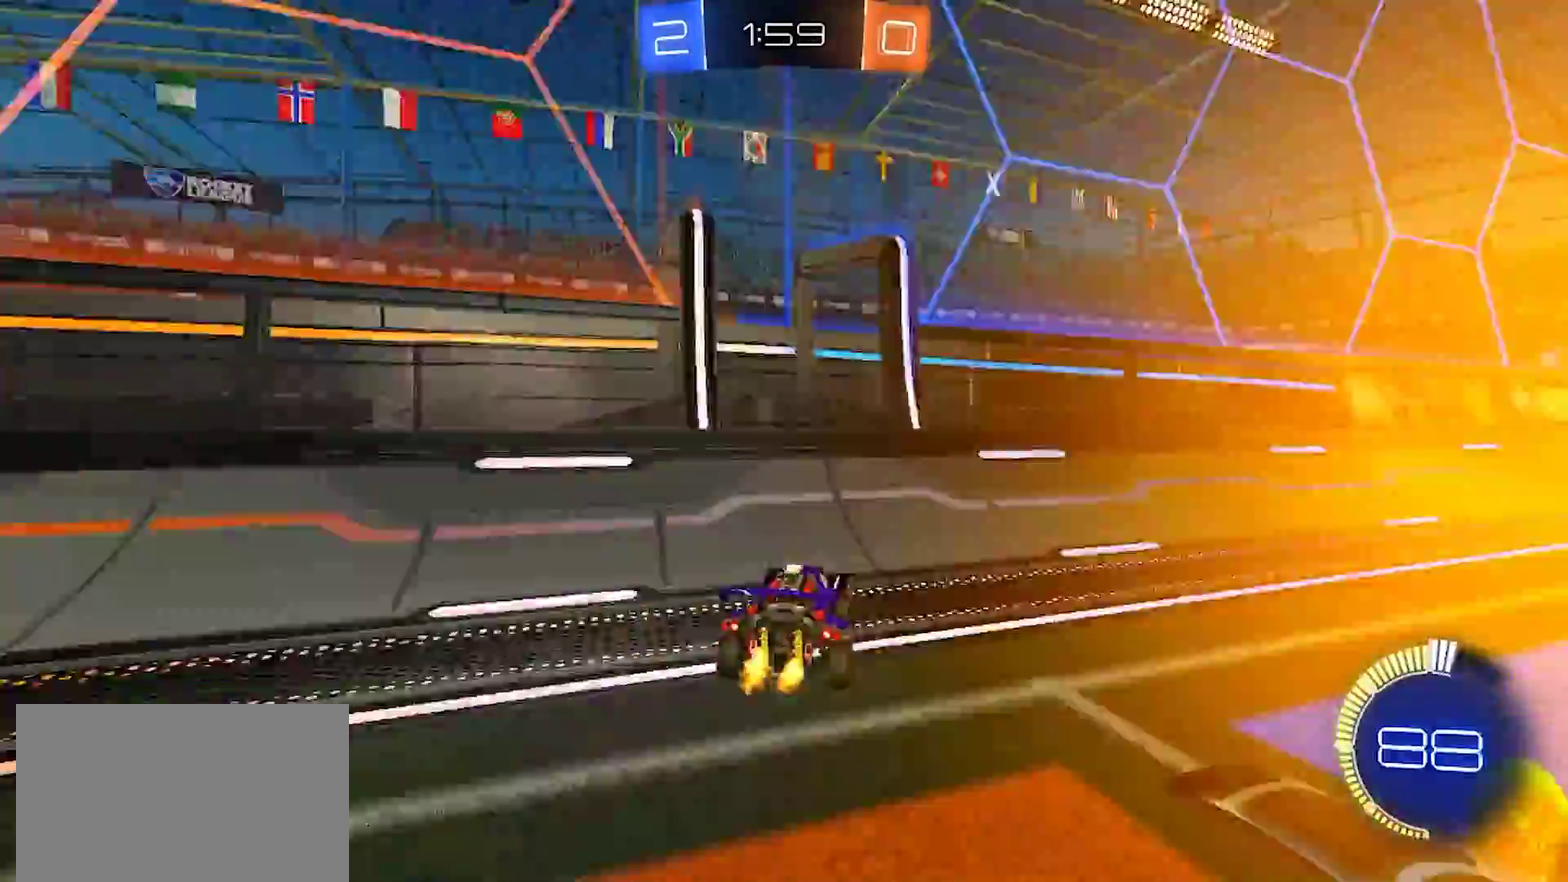
{"buttons": ["R2"], "left_stick": "right", "right_stick": "center", "events": [[17, "TRIANGLE", "down"], [150, "TRIANGLE", "up"]]}
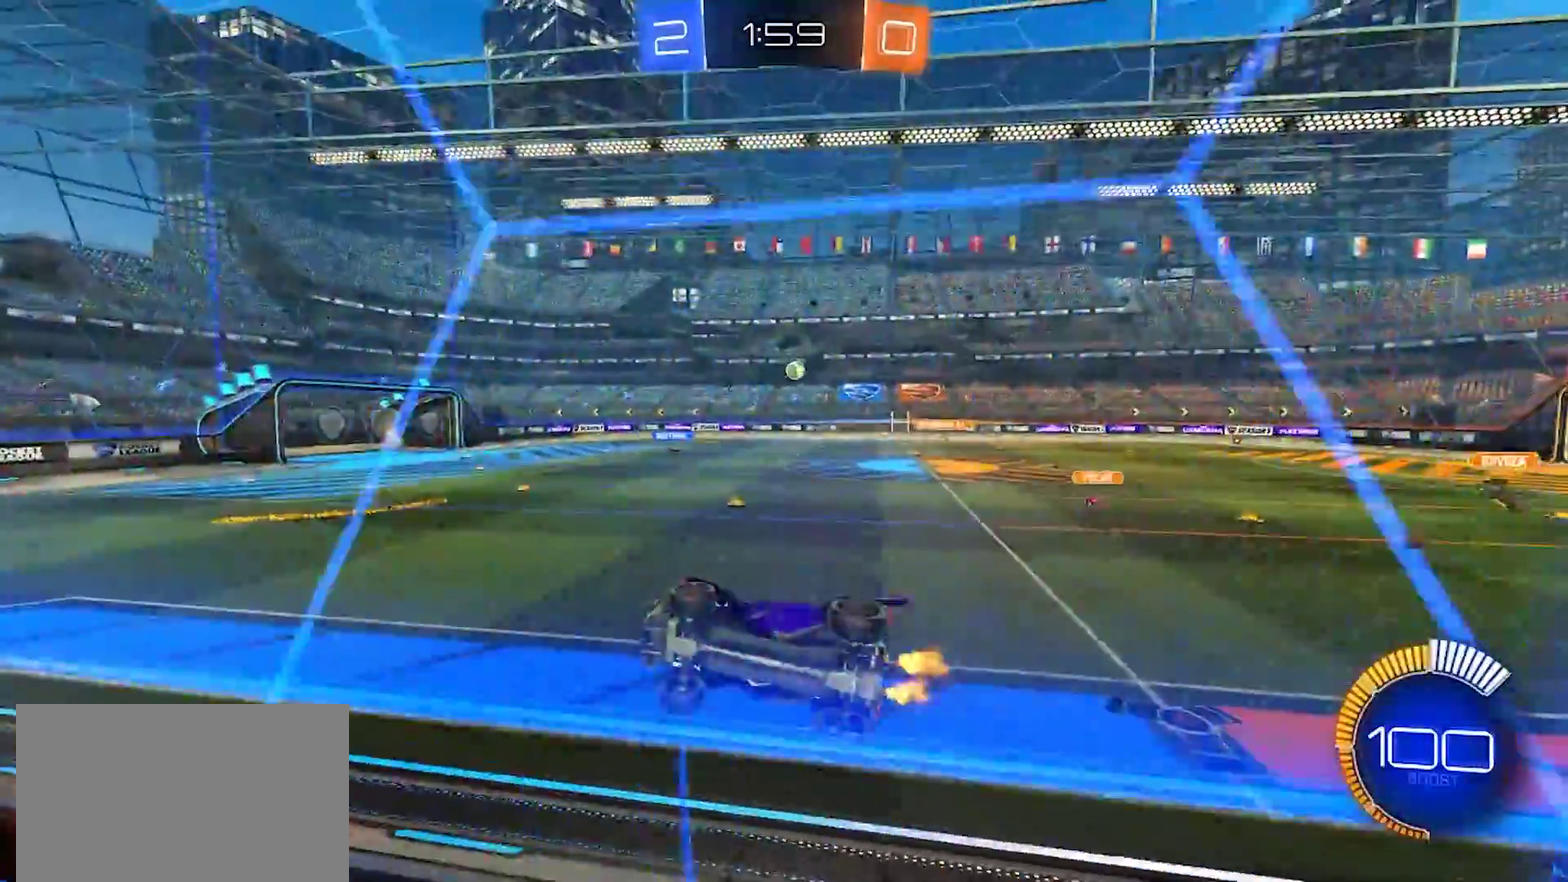
{"buttons": ["SQUARE", "R2"], "left_stick": "right", "right_stick": "center", "events": [[383, "SQUARE", "down"]]}
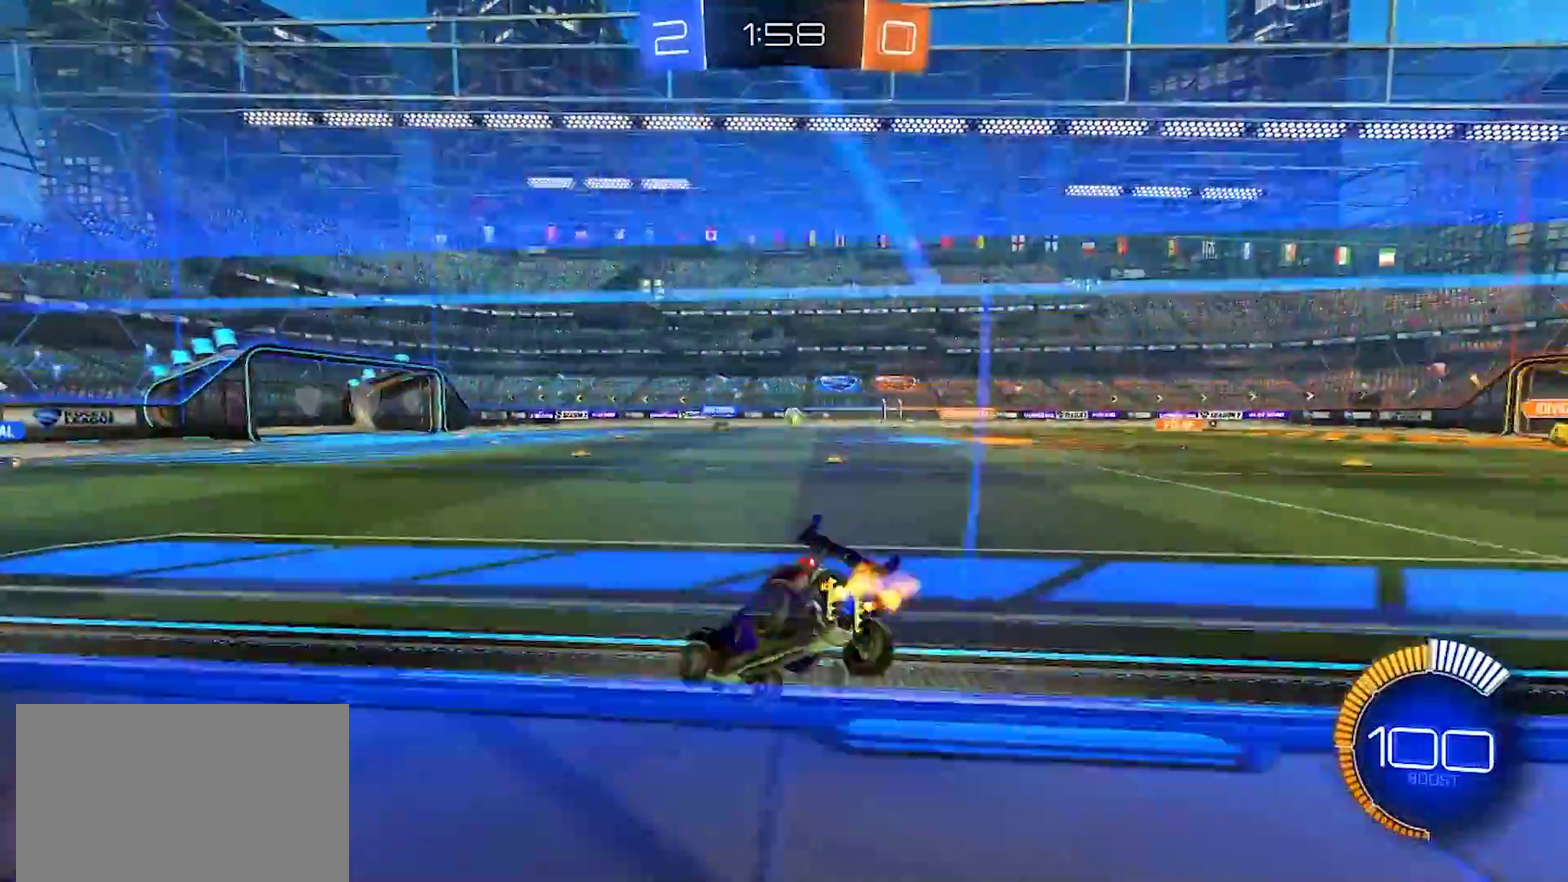
{"buttons": ["R2"], "left_stick": "center", "right_stick": "center", "events": [[17, "SQUARE", "up"], [317, "left_stick", "center"]]}
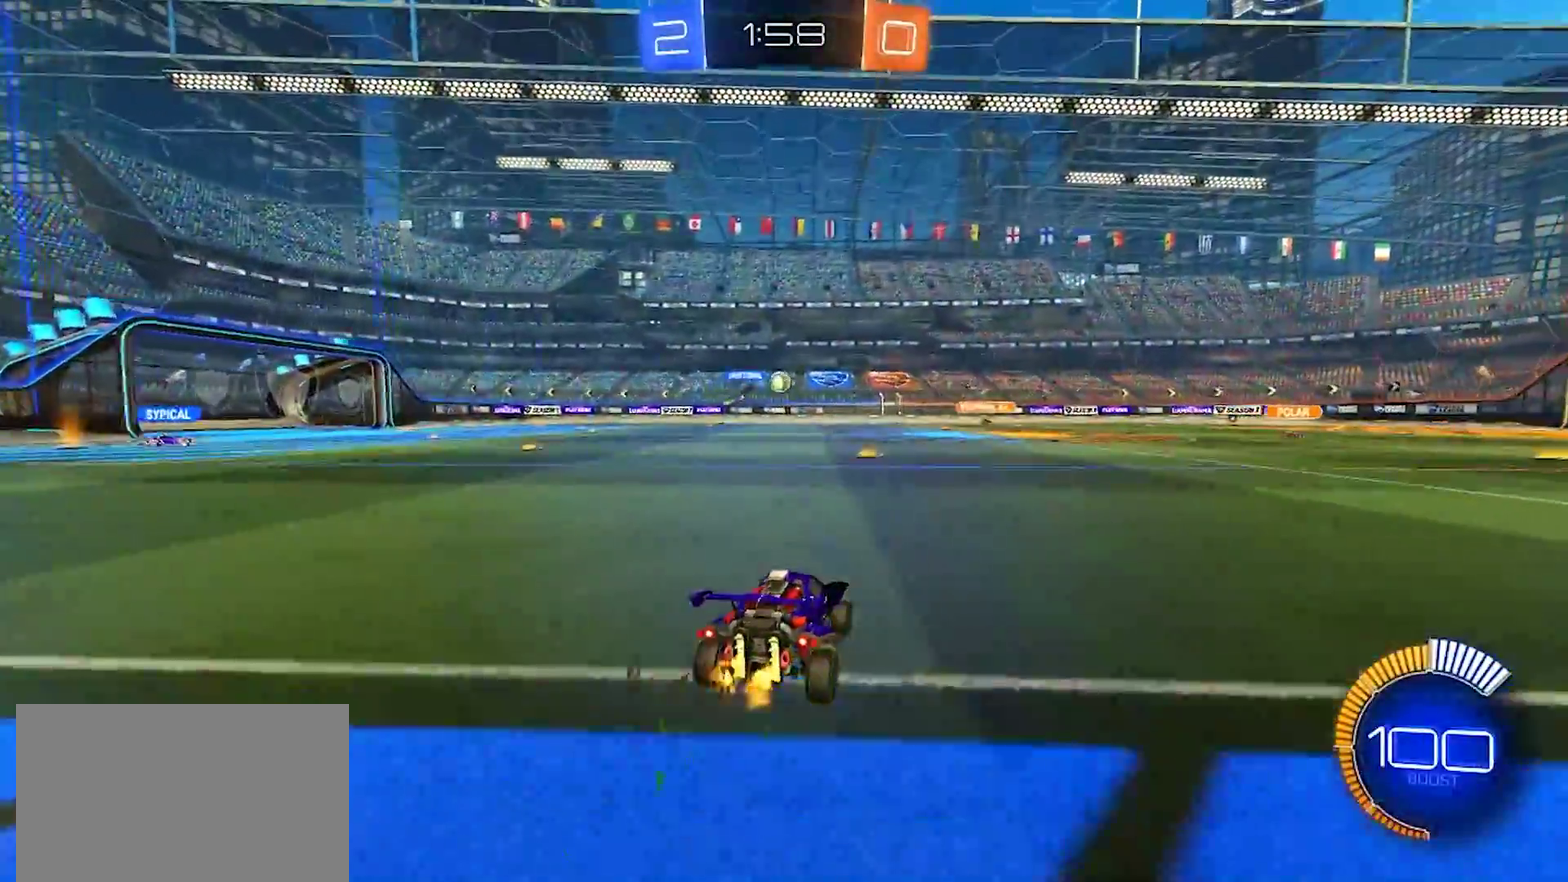
{"buttons": ["R2"], "left_stick": "right", "right_stick": "center", "events": [[250, "left_stick", "left"], [383, "left_stick", "center"], [433, "left_stick", "right"]]}
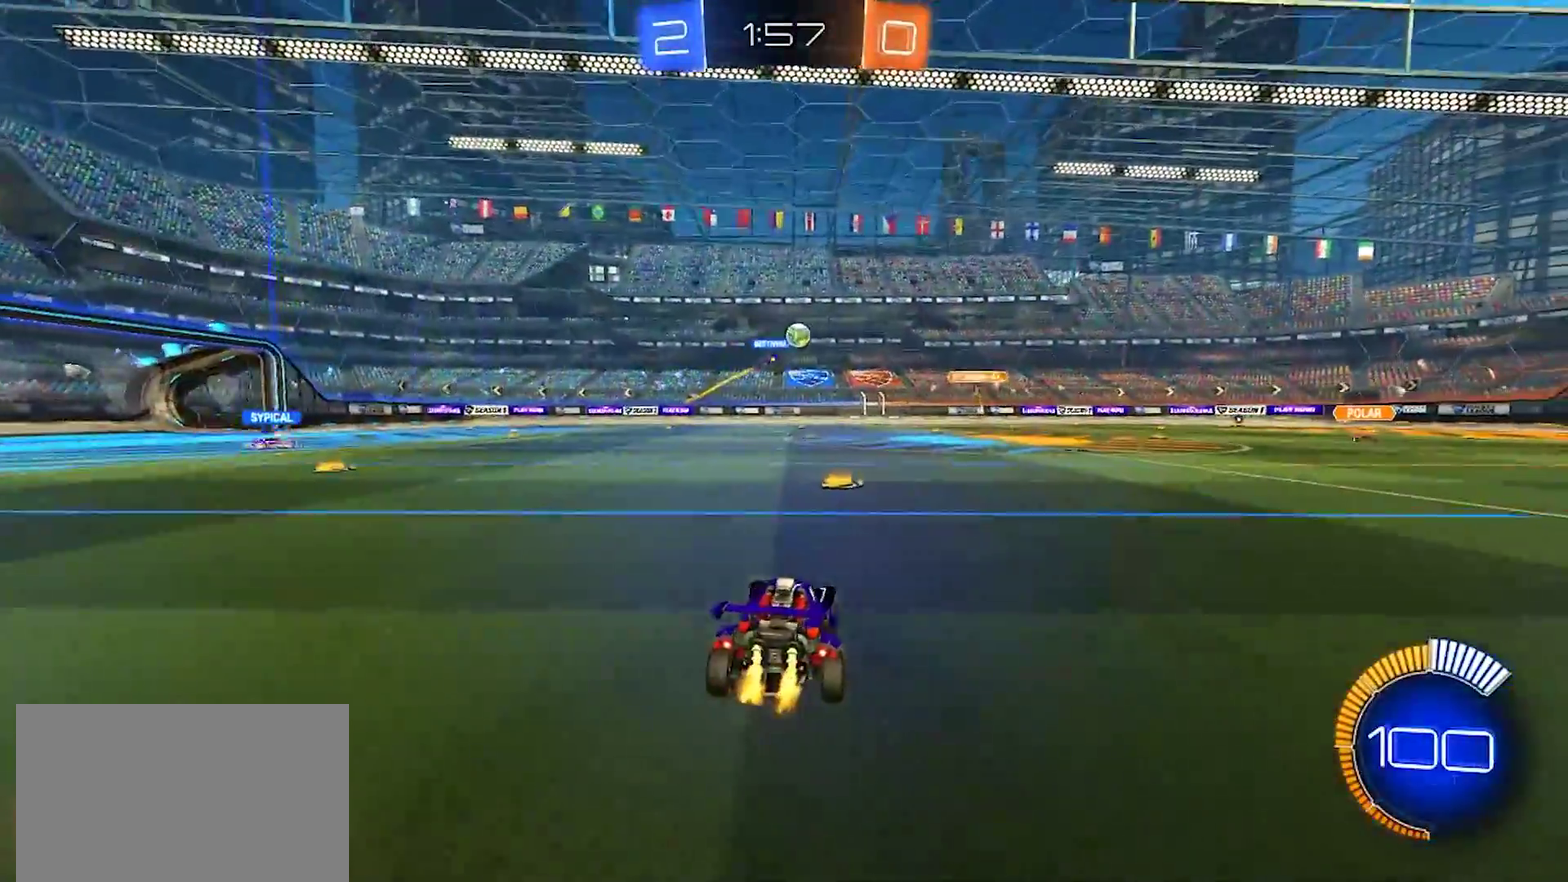
{"buttons": ["SQUARE", "R2"], "left_stick": "left", "right_stick": "center", "events": [[17, "left_stick", "center"], [267, "left_stick", "left"], [417, "SQUARE", "down"]]}
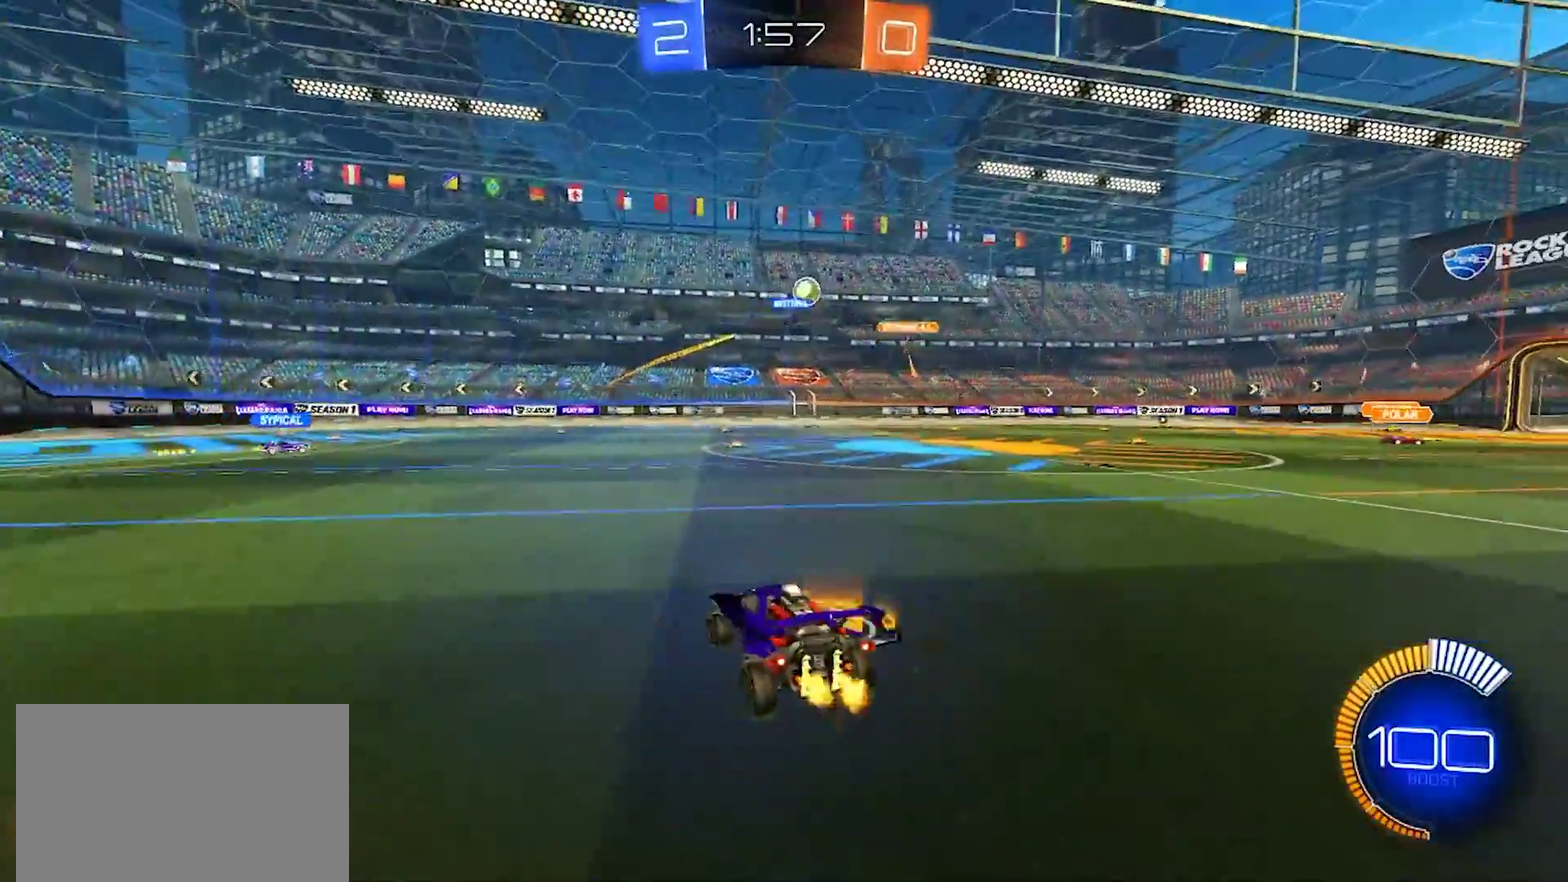
{"buttons": ["R2"], "left_stick": "center", "right_stick": "center", "events": [[17, "SQUARE", "up"], [400, "left_stick", "center"]]}
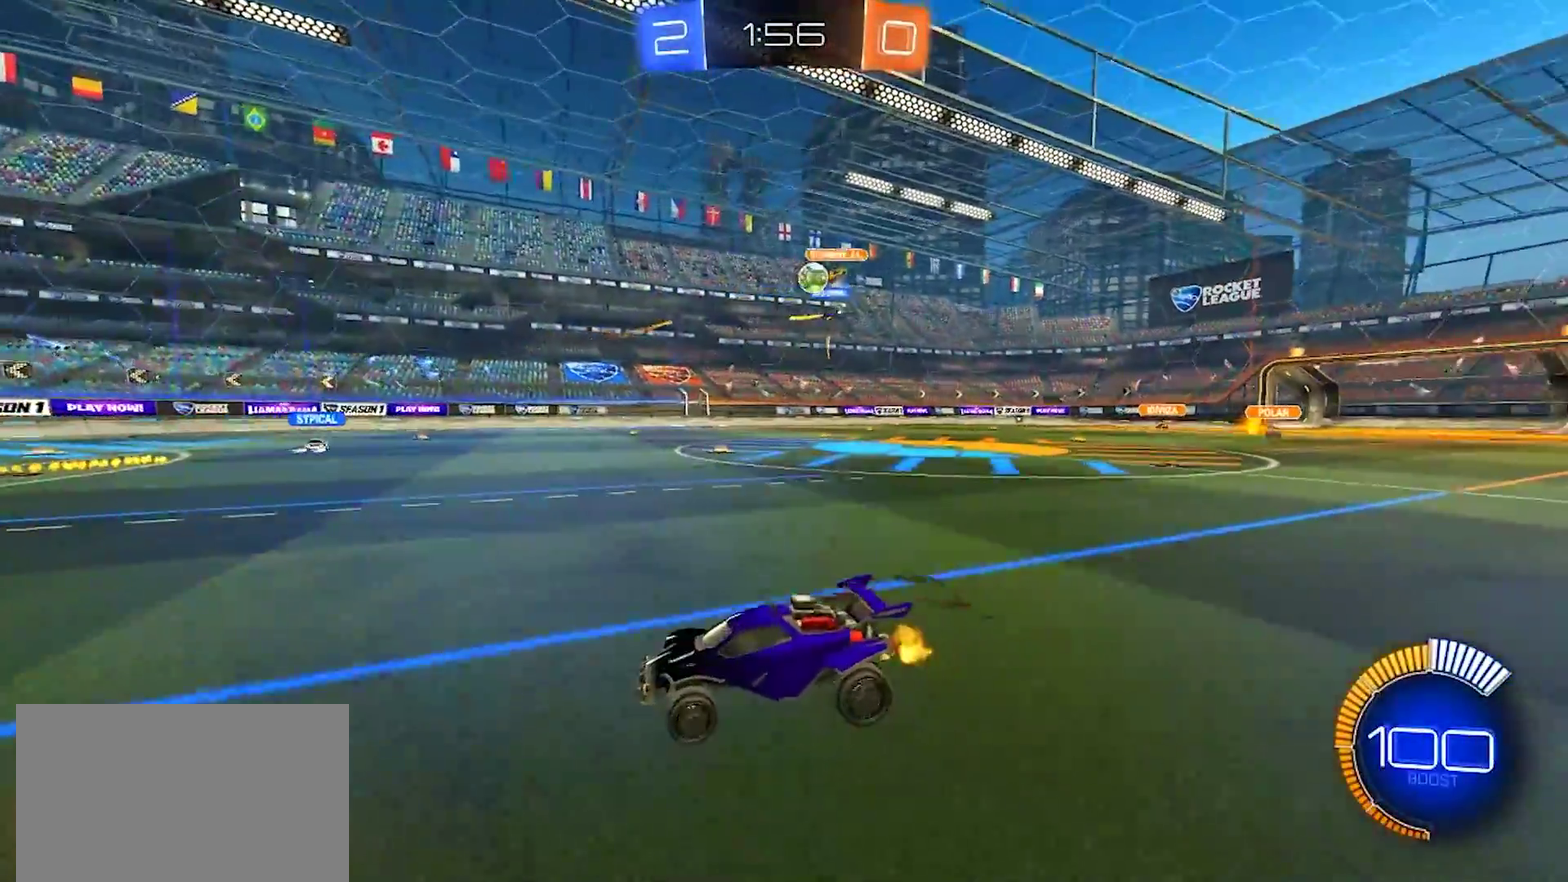
{"buttons": [], "left_stick": "up-left", "right_stick": "center", "events": [[283, "left_stick", "right"], [350, "left_stick", "down-right"], [400, "left_stick", "left"], [450, "R2", "up"], [500, "left_stick", "up-left"]]}
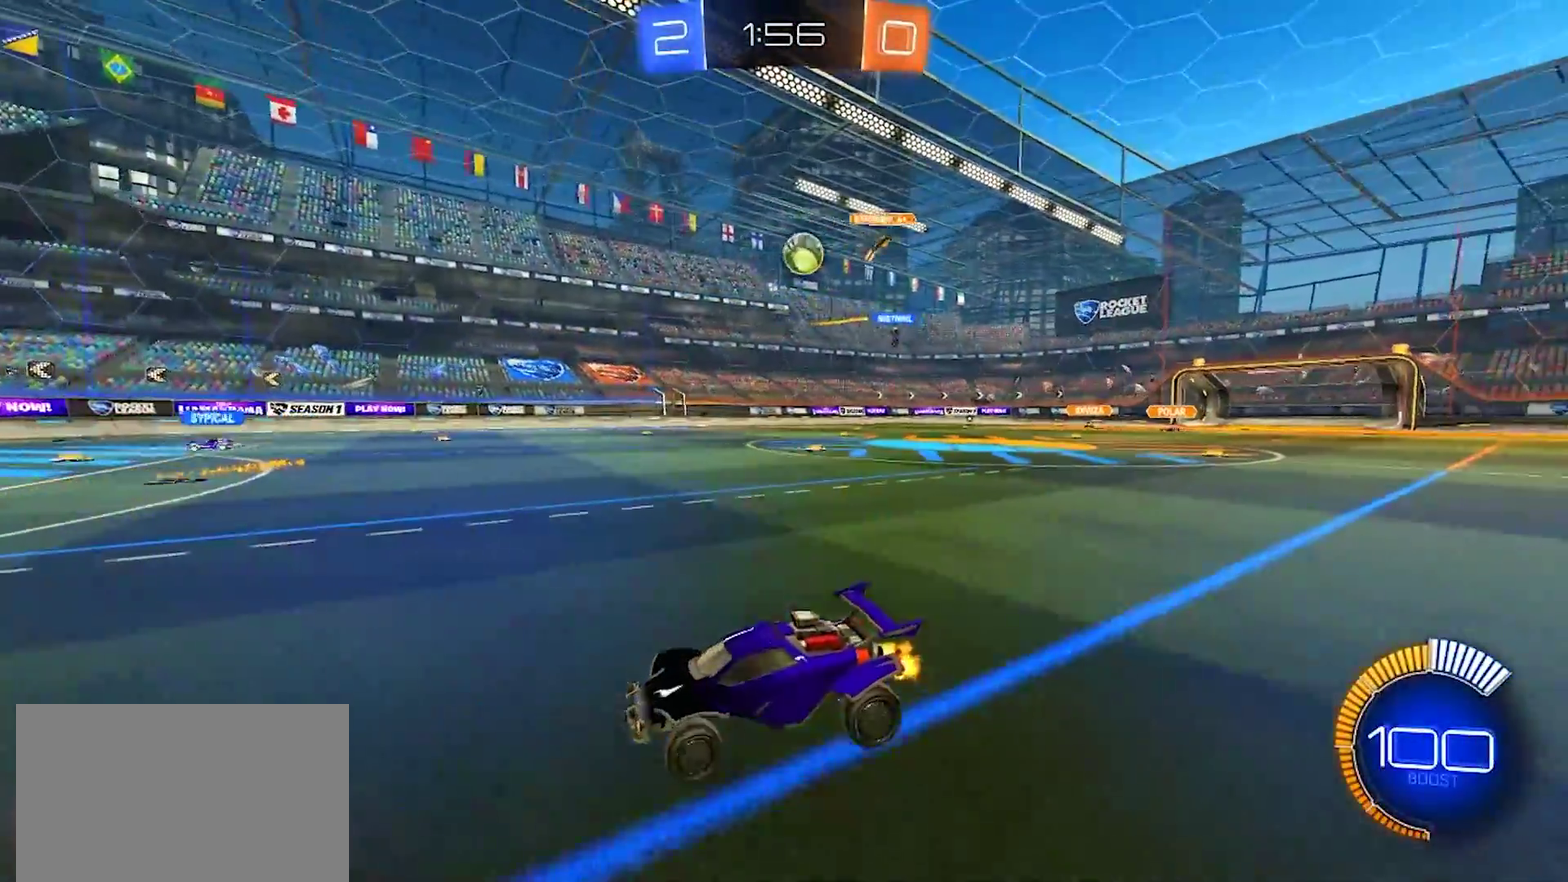
{"buttons": [], "left_stick": "right", "right_stick": "center", "events": [[17, "L2", "down"], [83, "left_stick", "right"], [100, "L2", "up"], [183, "left_stick", "center"], [217, "L2", "down"], [367, "left_stick", "right"], [383, "L2", "up"], [417, "R2", "down"], [483, "R2", "up"]]}
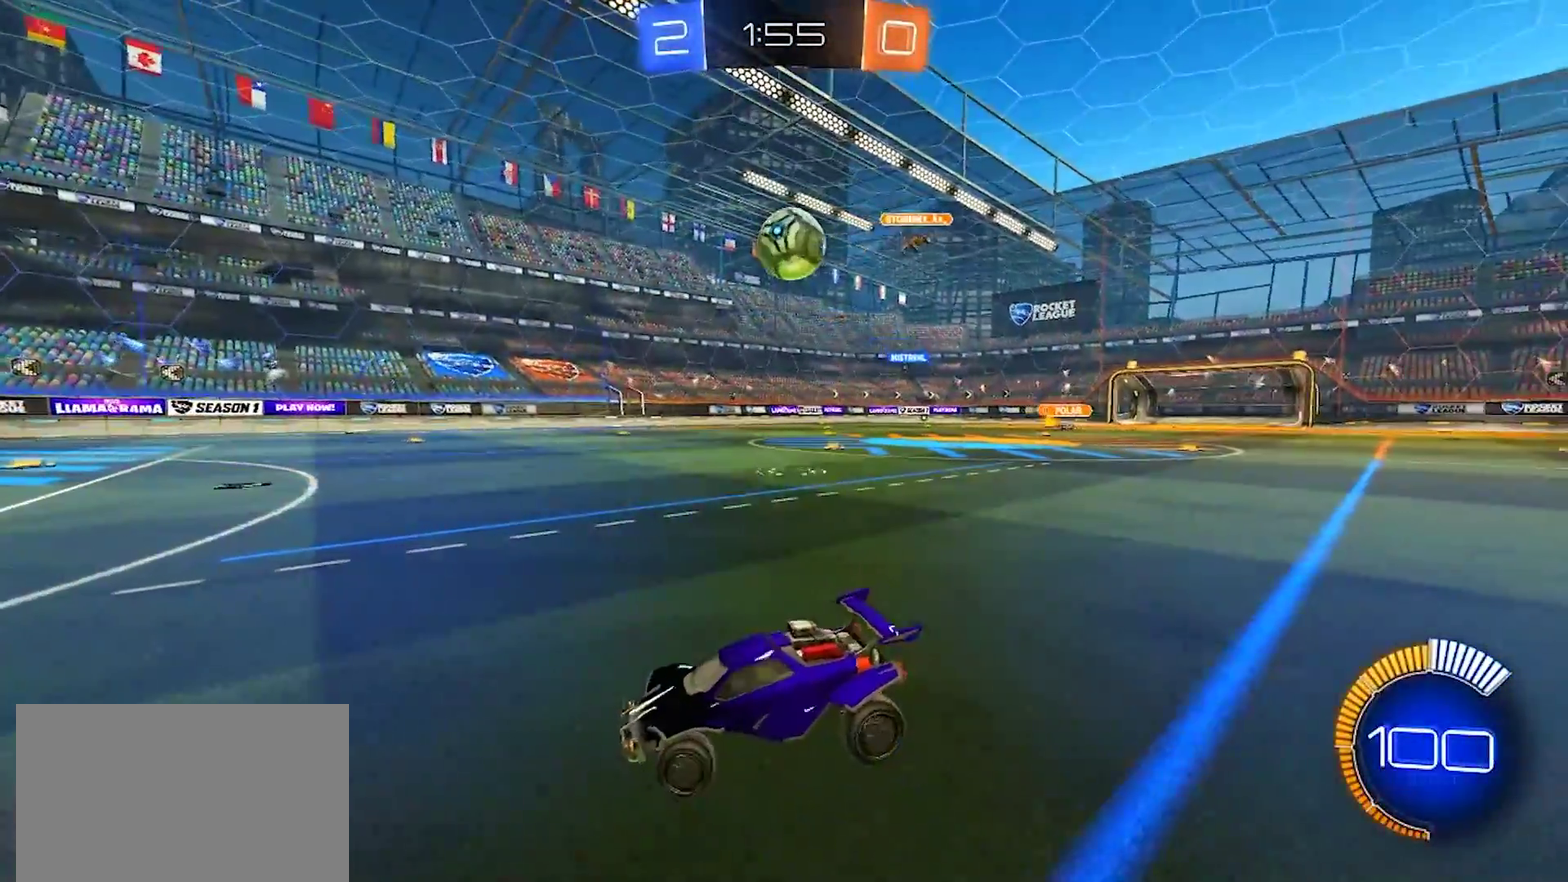
{"buttons": ["R2"], "left_stick": "left", "right_stick": "center", "events": [[133, "left_stick", "center"], [200, "R2", "down"], [200, "left_stick", "right"], [250, "left_stick", "center"], [317, "R2", "up"], [367, "left_stick", "left"], [383, "R2", "down"]]}
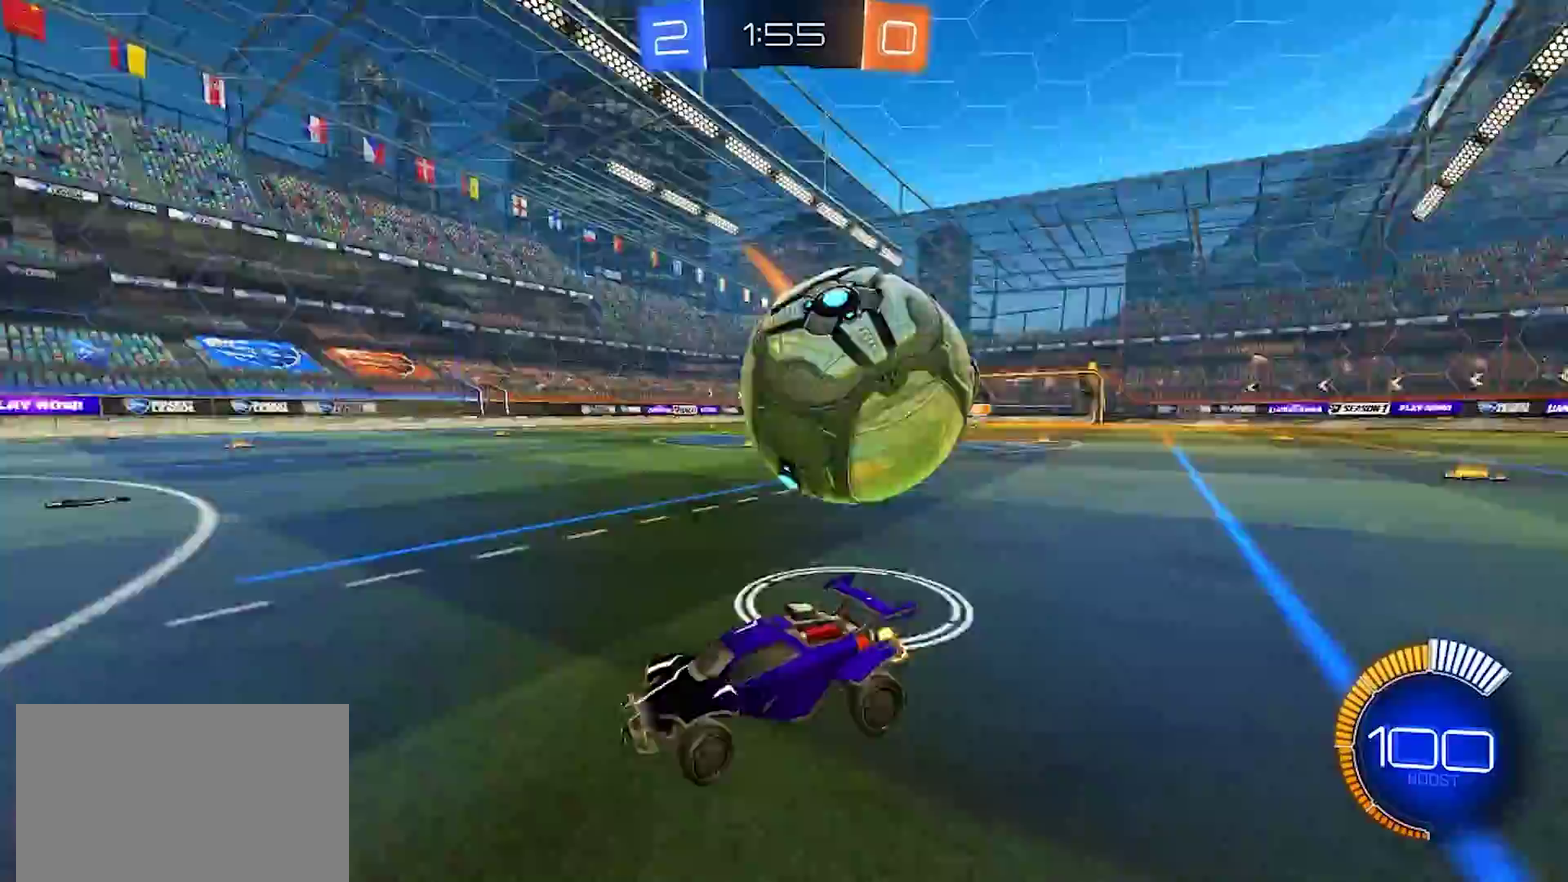
{"buttons": ["R2"], "left_stick": "left", "right_stick": "center", "events": [[67, "SQUARE", "down"], [183, "SQUARE", "up"]]}
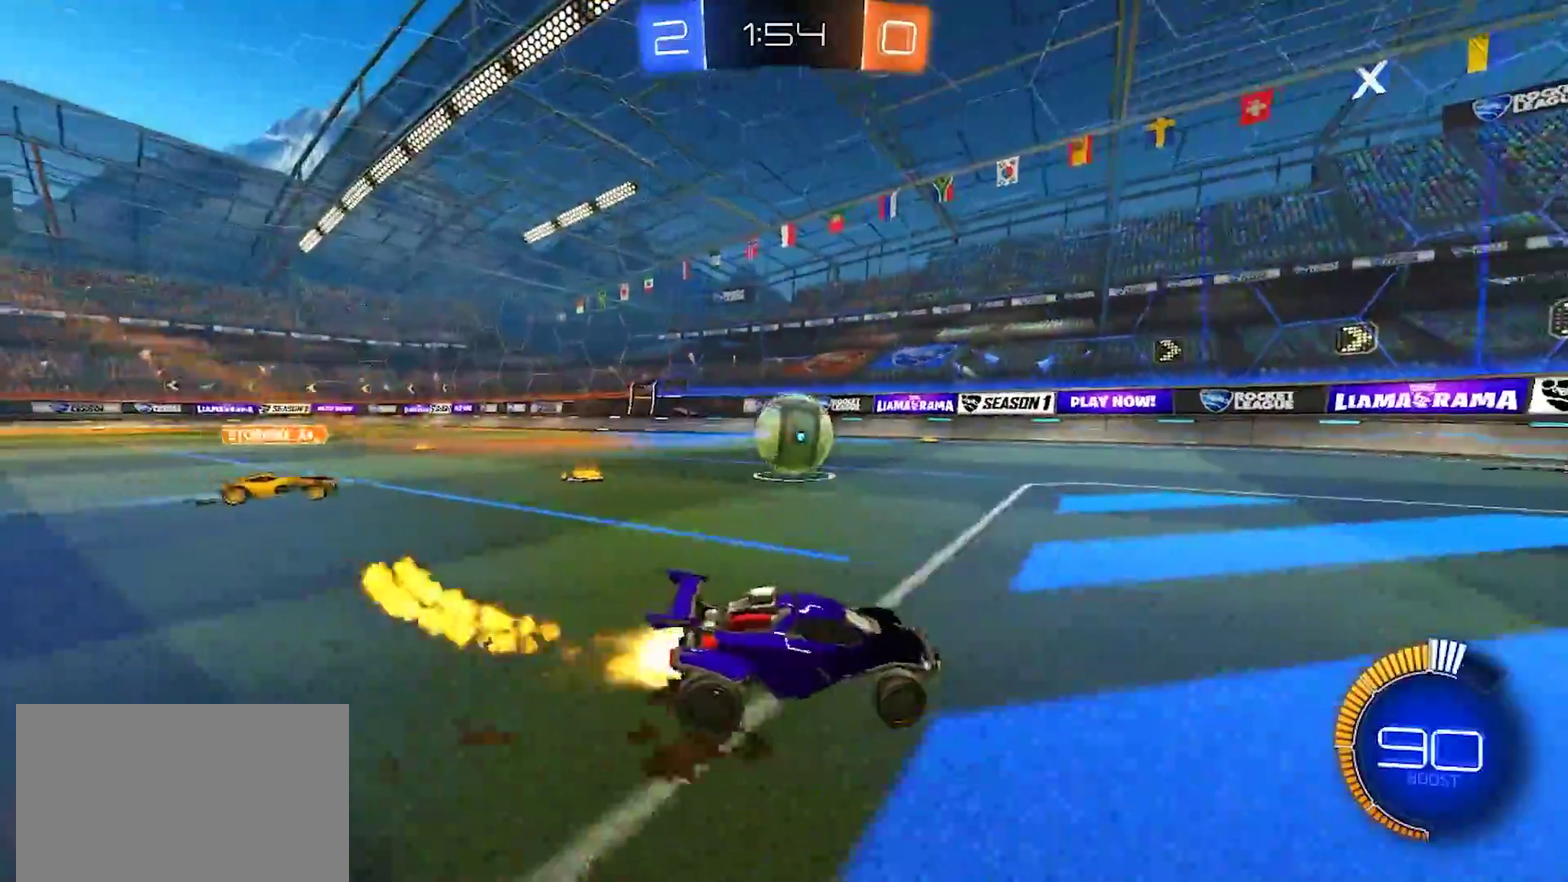
{"buttons": ["R2"], "left_stick": "center", "right_stick": "center", "events": [[217, "left_stick", "center"]]}
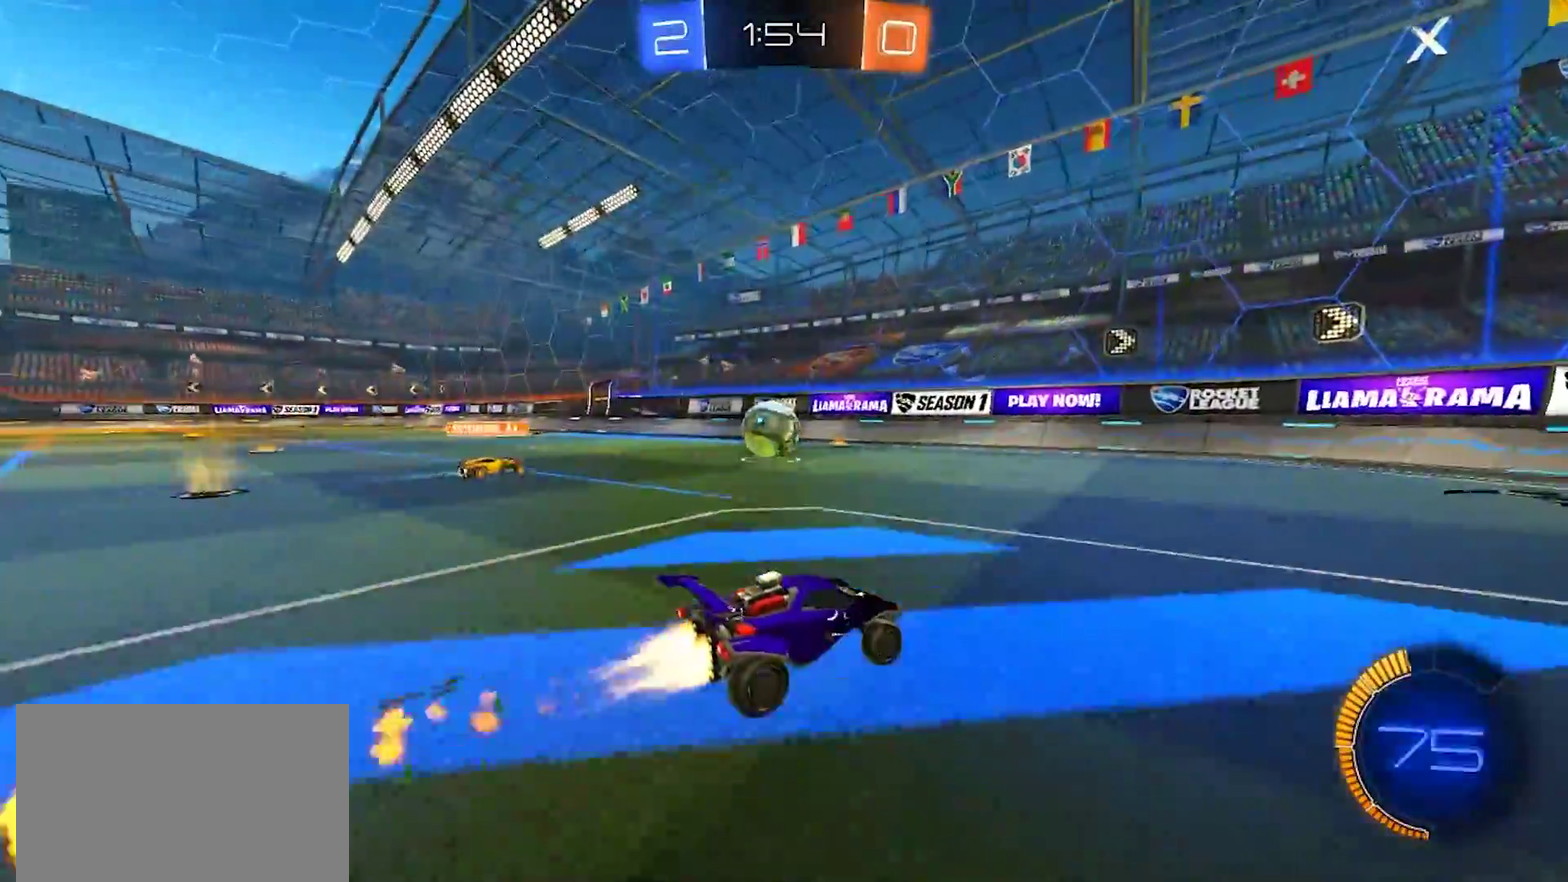
{"buttons": ["R2"], "left_stick": "center", "right_stick": "center", "events": [[133, "left_stick", "right"], [333, "left_stick", "center"]]}
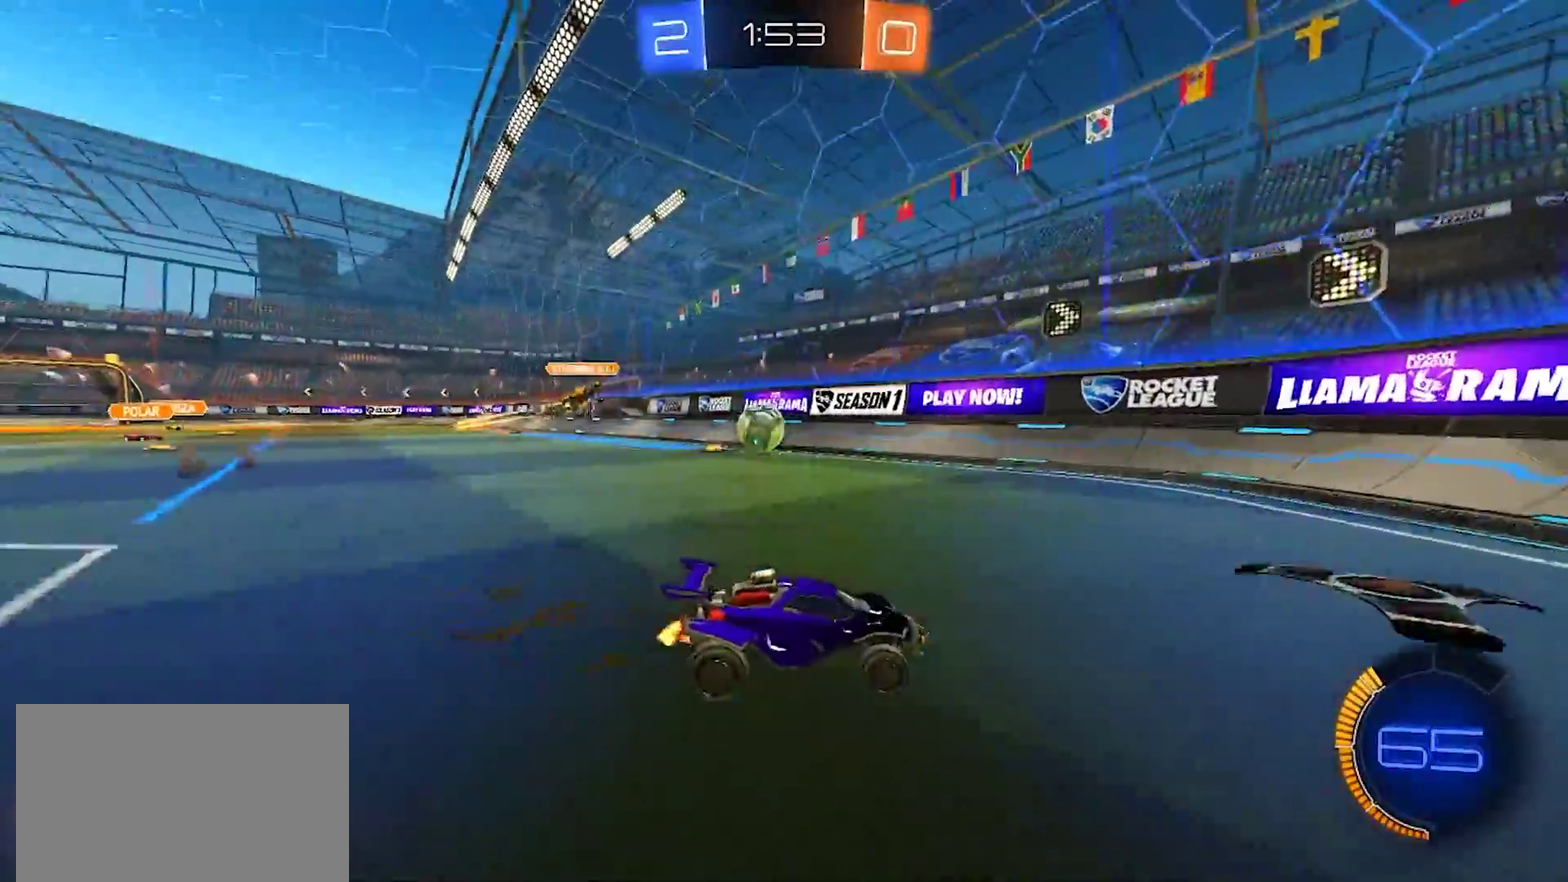
{"buttons": ["R2"], "left_stick": "right", "right_stick": "center", "events": [[17, "left_stick", "right"], [100, "R2", "up"], [233, "L2", "down"], [400, "L2", "up"], [417, "R2", "down"]]}
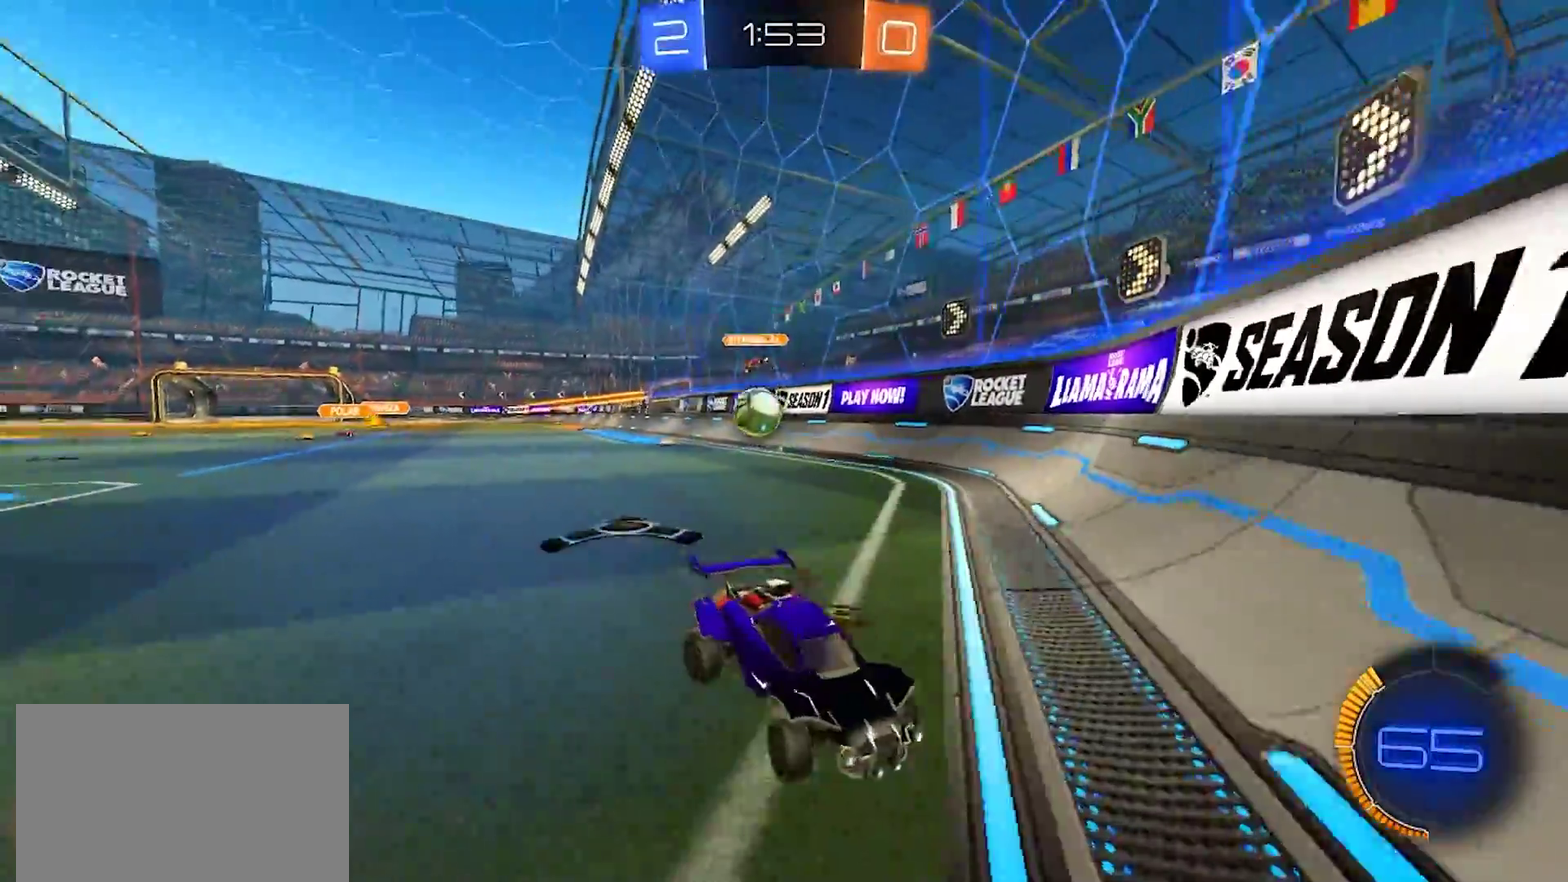
{"buttons": ["R2"], "left_stick": "right", "right_stick": "center", "events": [[217, "R2", "up"], [233, "L2", "down"], [367, "L2", "up"], [367, "R2", "down"]]}
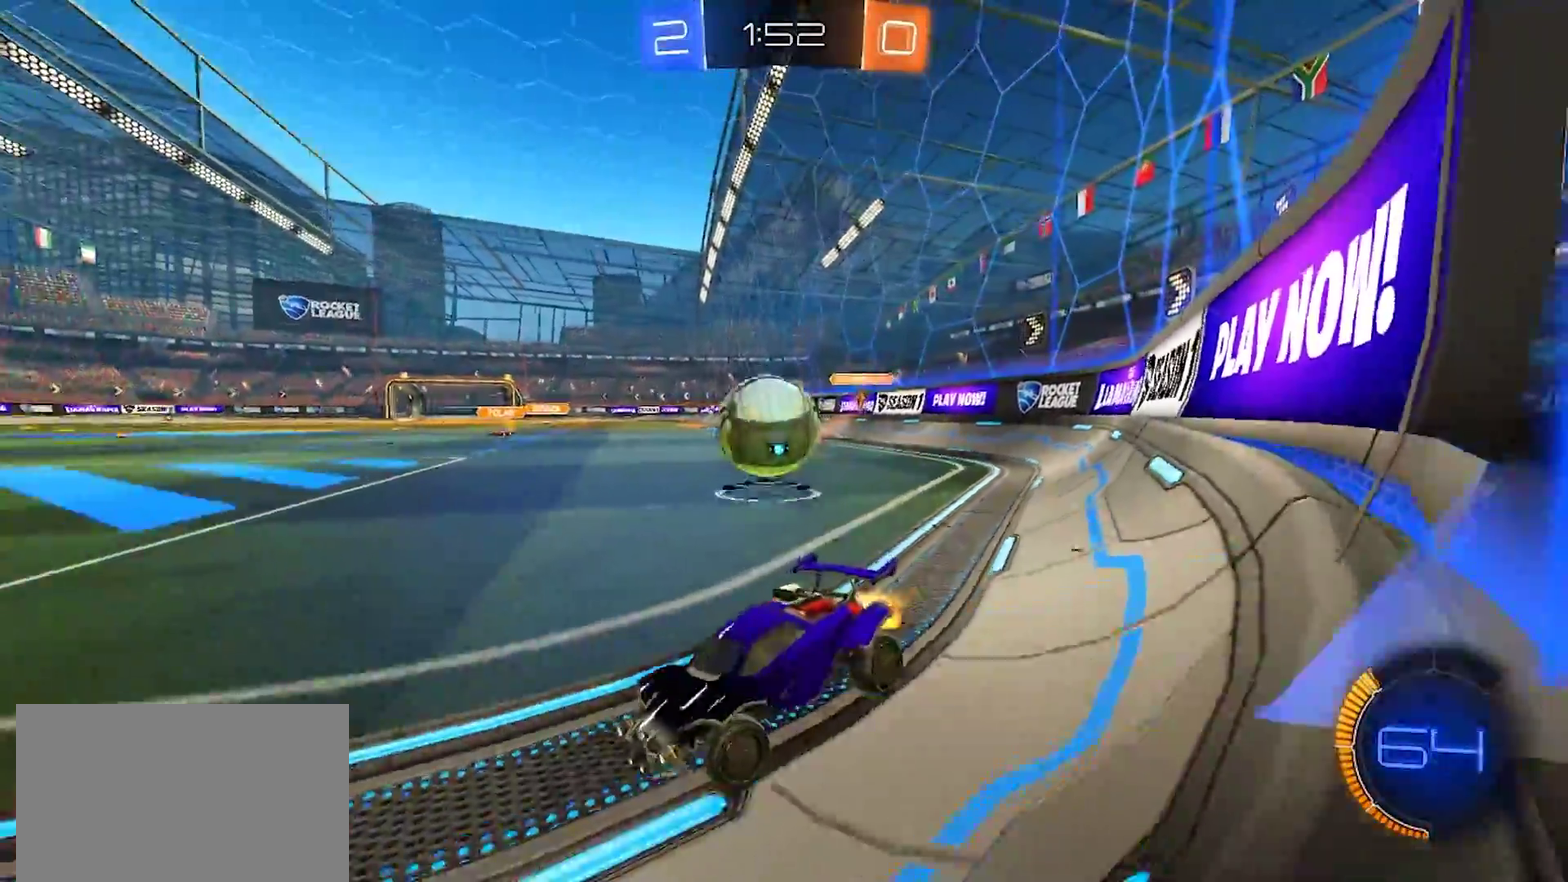
{"buttons": ["R2"], "left_stick": "left", "right_stick": "center", "events": [[267, "left_stick", "left"]]}